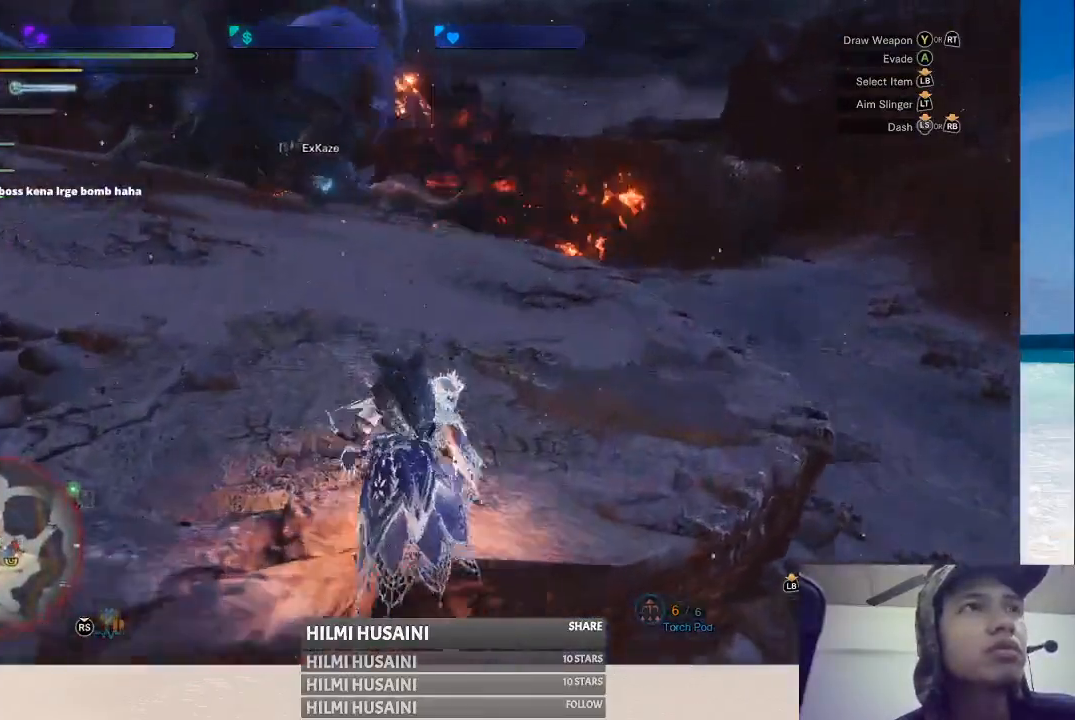
Gameplay with a controller (Xbox layout); each line is a JSON object with the inputs held at the frame after it (dt_ms = milliseconds from this image to that frame). "events" lists button and stick changes between this image and that frame as [ms after this image, input, new state], when the widget could be followed in between. Not read: L1 L3 R1 R3.
{"dt_ms": 500, "buttons": [], "left_stick": "up-right", "right_stick": "center", "events": [[200, "right_stick", "center"]]}
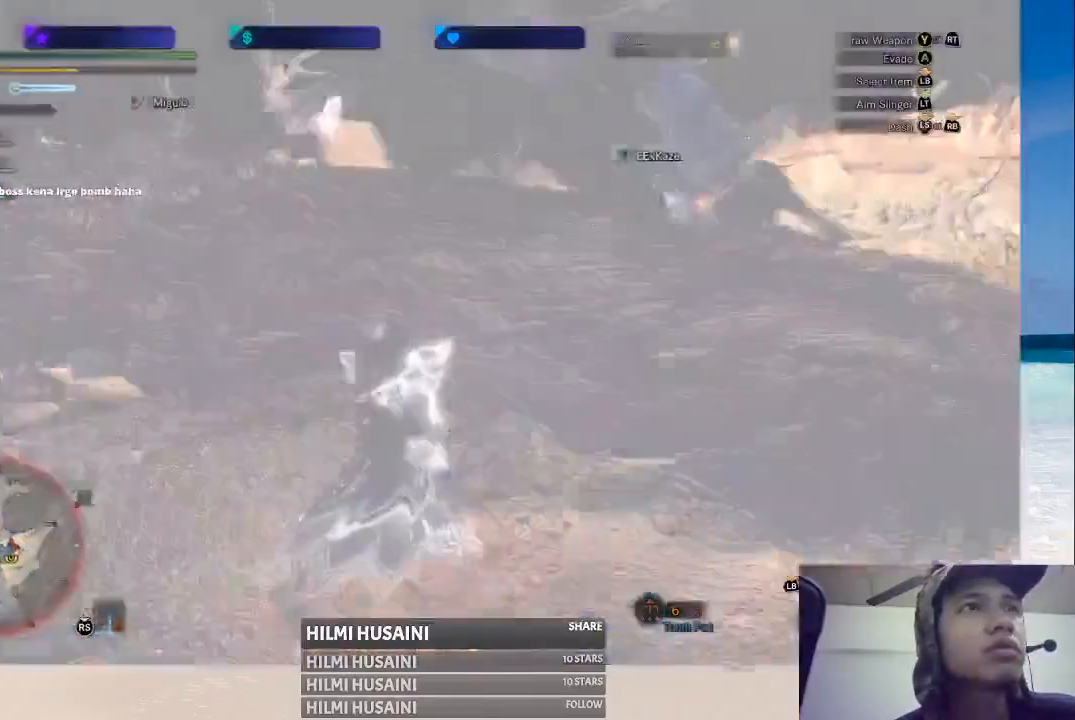
{"dt_ms": 500, "buttons": [], "left_stick": "up-right", "right_stick": "center", "events": []}
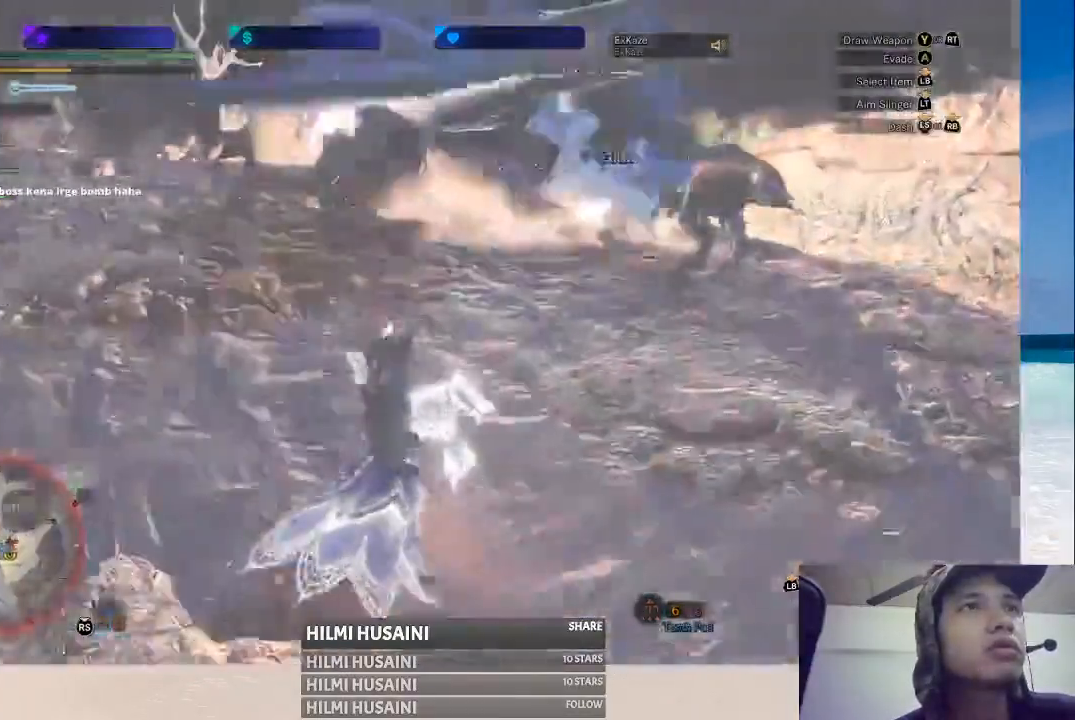
{"dt_ms": 500, "buttons": [], "left_stick": "up-right", "right_stick": "center", "events": []}
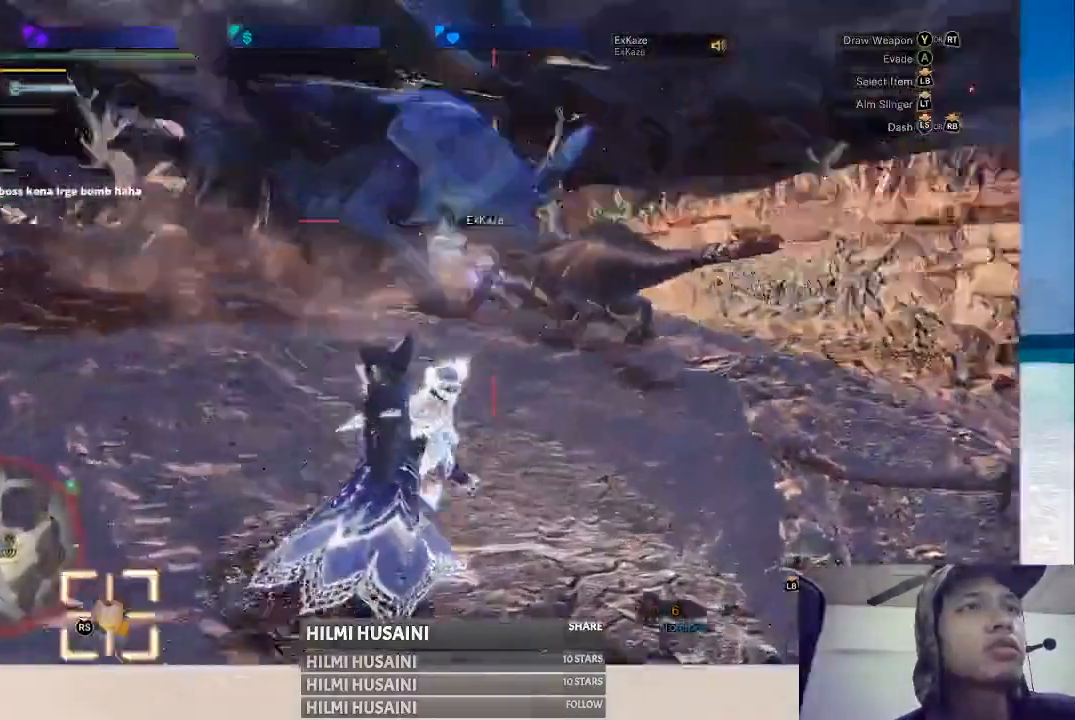
{"dt_ms": 500, "buttons": ["L2"], "left_stick": "up-right", "right_stick": "center", "events": [[33, "L2", "down"], [133, "B", "down"], [183, "B", "up"], [400, "B", "down"], [450, "B", "up"]]}
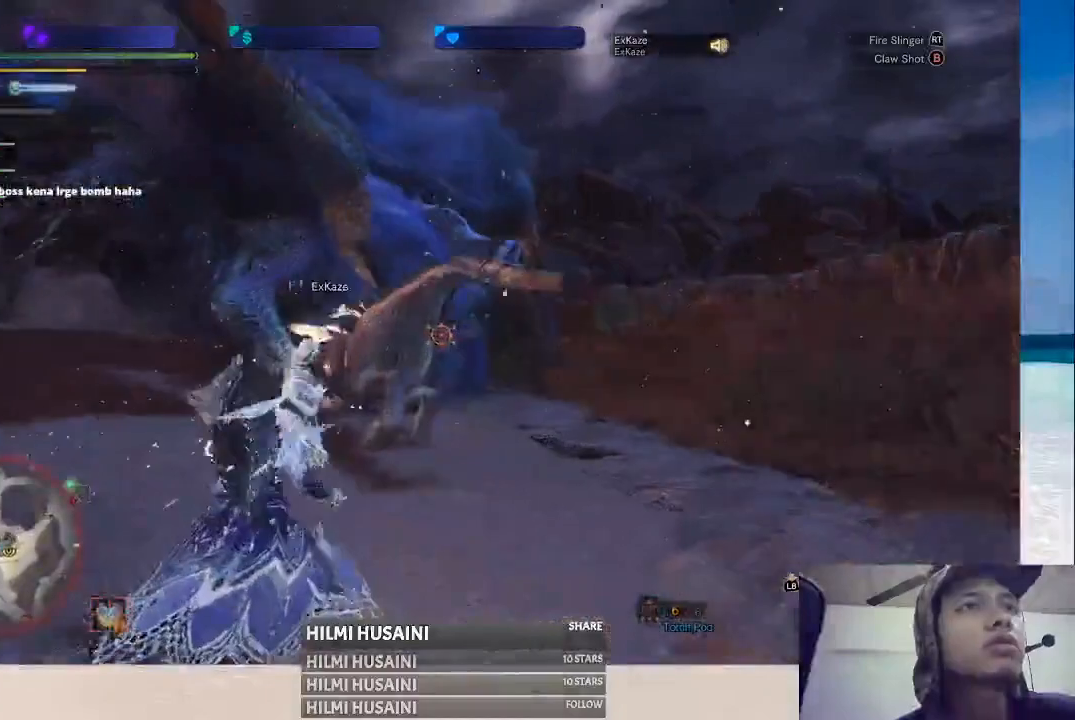
{"dt_ms": 500, "buttons": ["L2"], "left_stick": "up-right", "right_stick": "center", "events": [[233, "B", "down"], [483, "B", "up"]]}
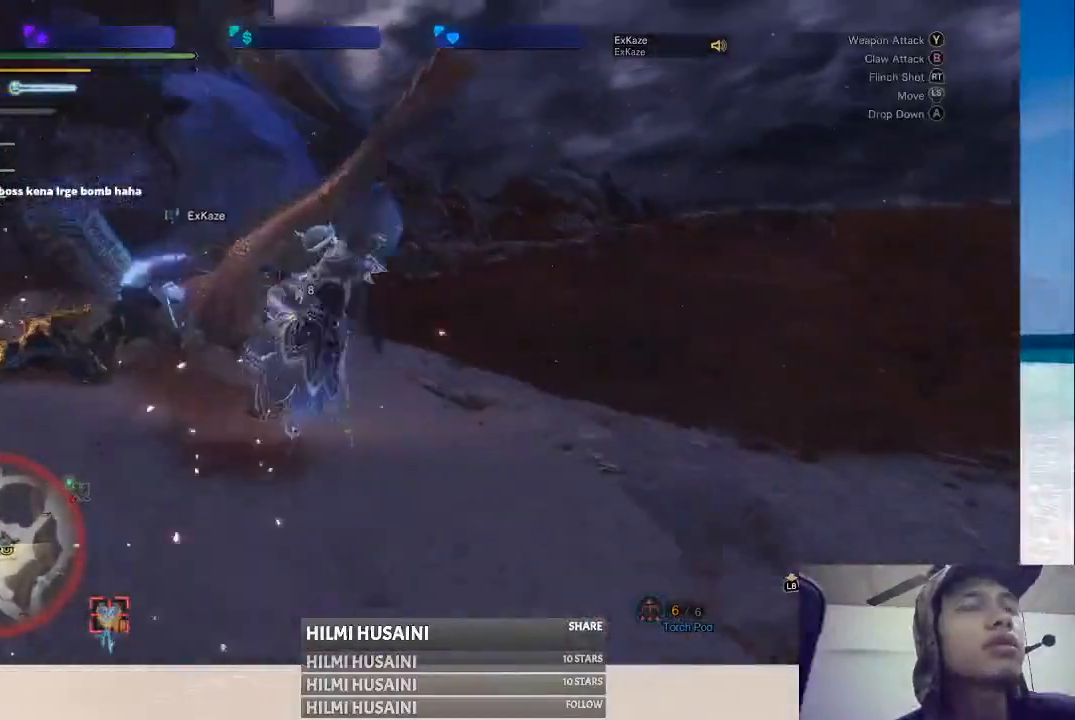
{"dt_ms": 500, "buttons": ["Y"], "left_stick": "center", "right_stick": "center", "events": [[17, "L2", "up"], [183, "left_stick", "center"], [250, "Y", "down"], [400, "Y", "up"], [450, "Y", "down"]]}
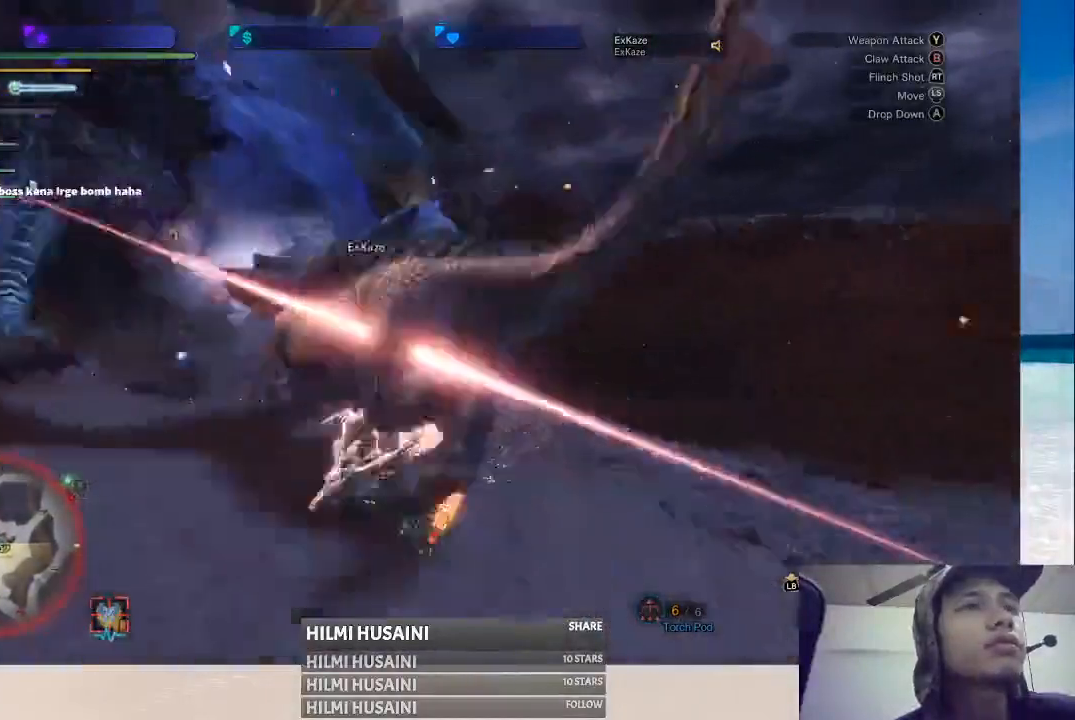
{"dt_ms": 1000, "buttons": [], "left_stick": "center", "right_stick": "center"}
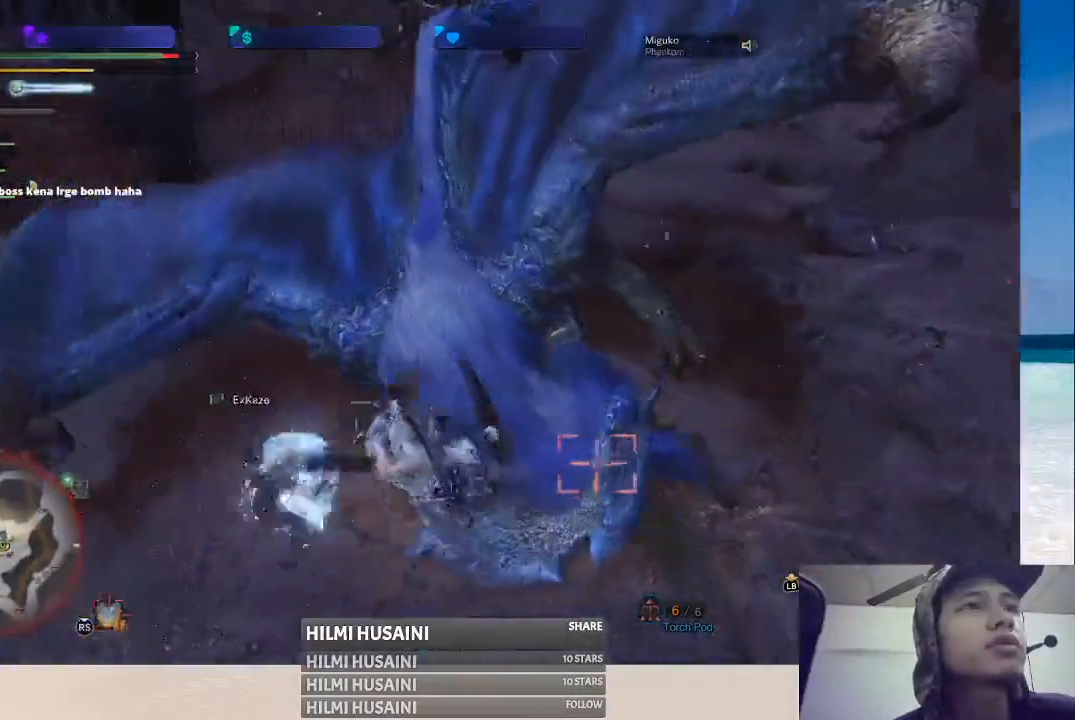
{"dt_ms": 500, "buttons": [], "left_stick": "center", "right_stick": "center"}
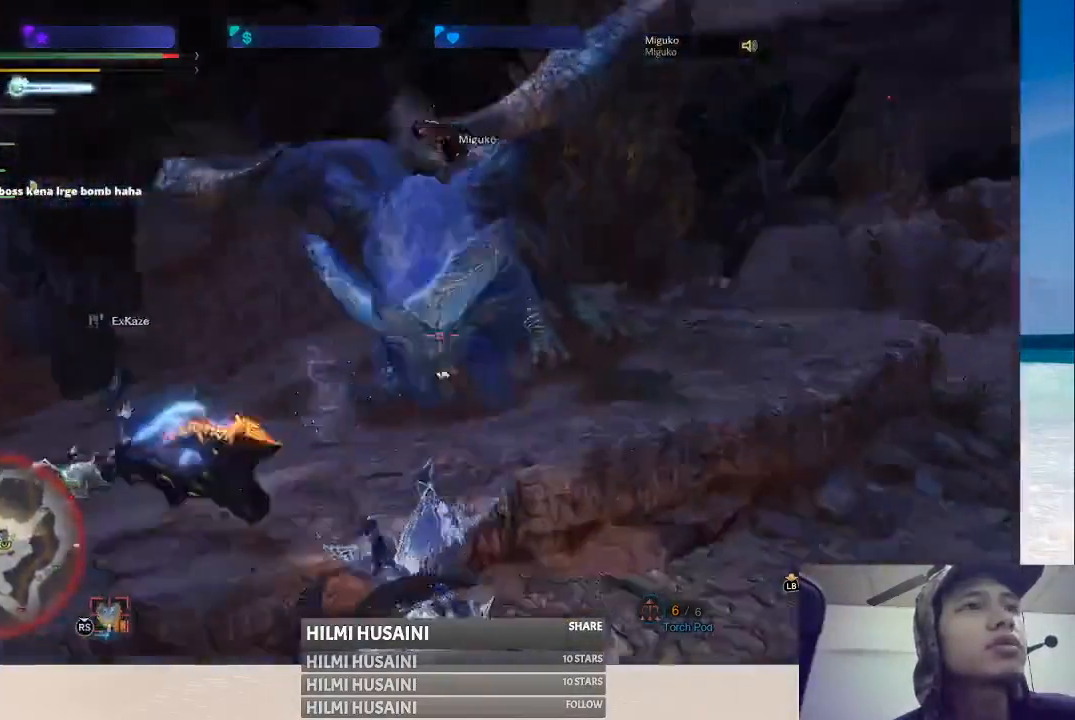
{"dt_ms": 500, "buttons": [], "left_stick": "down", "right_stick": "center", "events": [[100, "left_stick", "down-left"], [283, "left_stick", "down"]]}
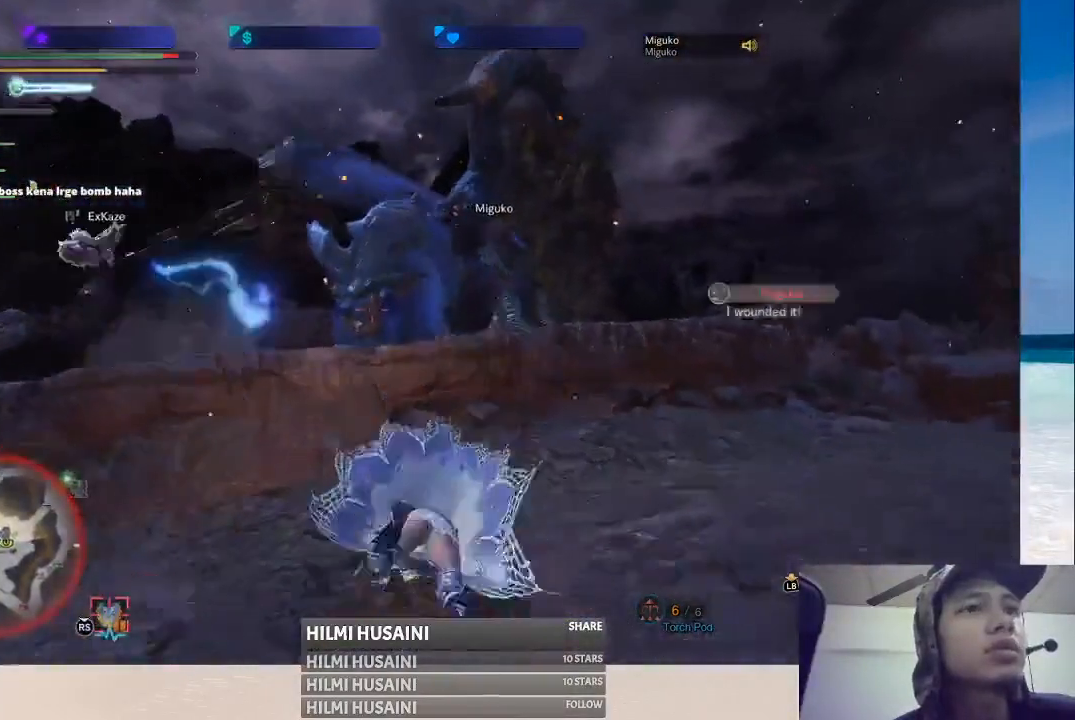
{"dt_ms": 500, "buttons": [], "left_stick": "center", "right_stick": "center", "events": [[50, "left_stick", "center"]]}
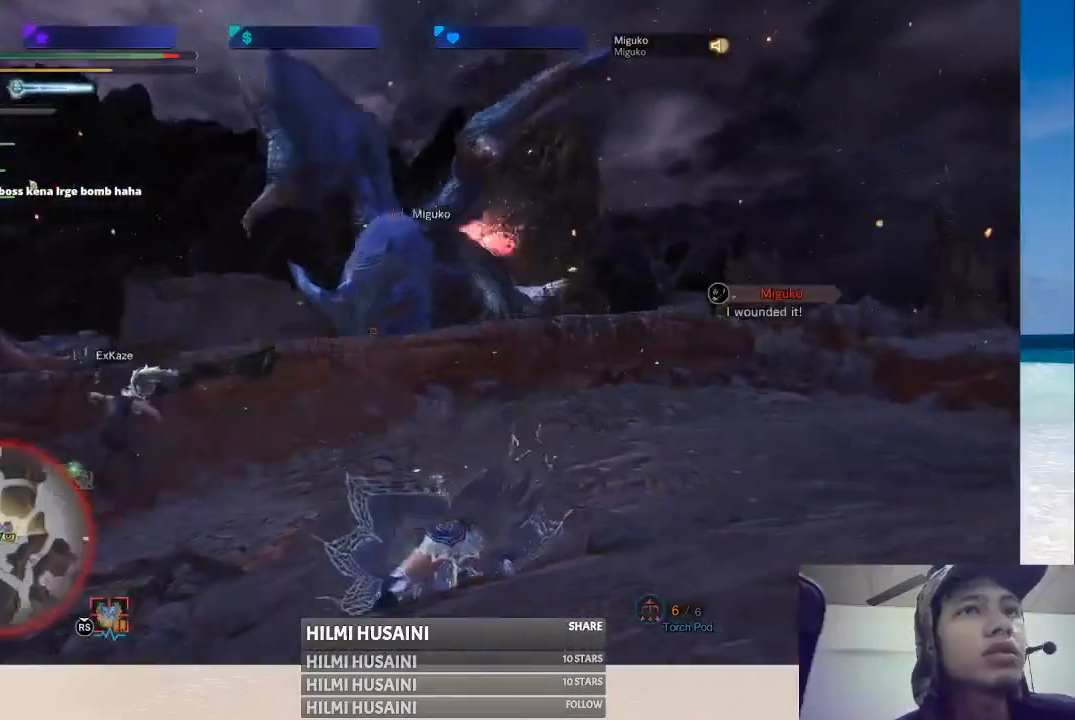
{"dt_ms": 500, "buttons": [], "left_stick": "center", "right_stick": "center", "events": [[50, "X", "down"], [183, "X", "up"], [250, "X", "down"], [350, "X", "up"], [417, "X", "down"], [500, "X", "up"]]}
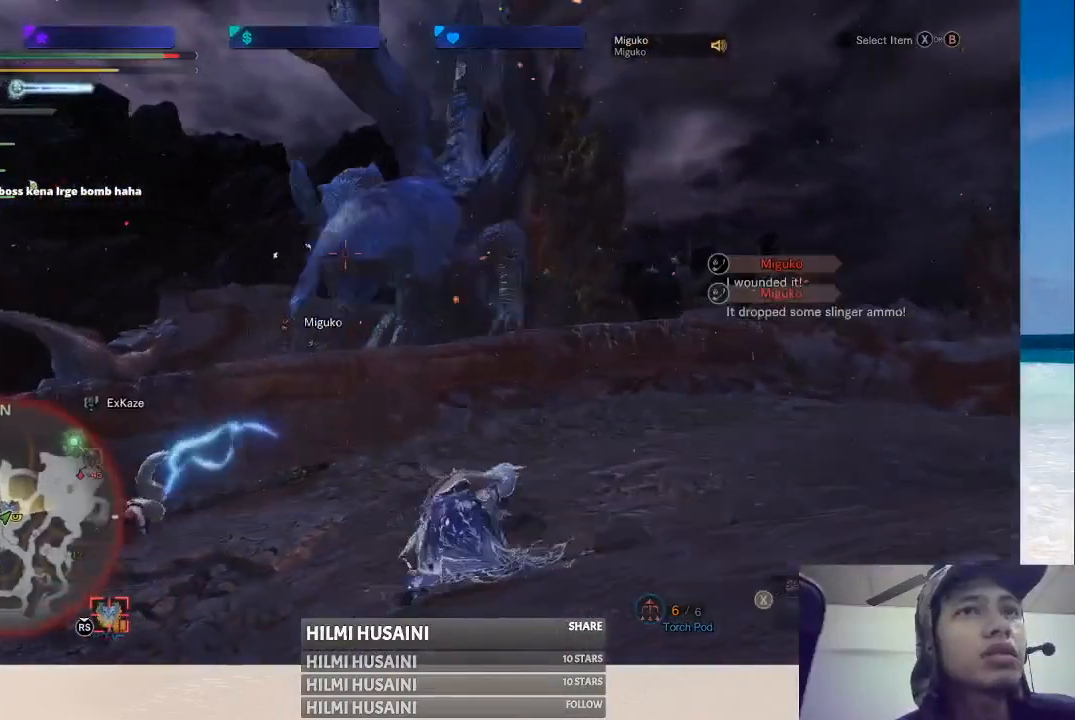
{"dt_ms": 500, "buttons": [], "left_stick": "right", "right_stick": "center", "events": [[483, "left_stick", "right"]]}
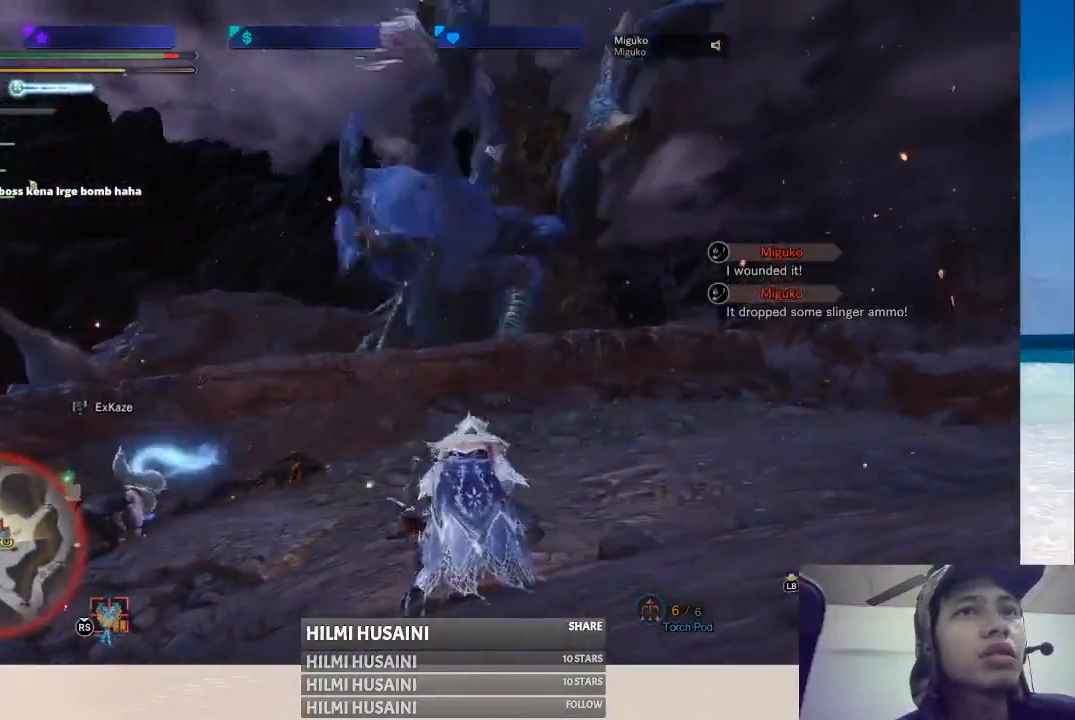
{"dt_ms": 500, "buttons": [], "left_stick": "right", "right_stick": "center", "events": []}
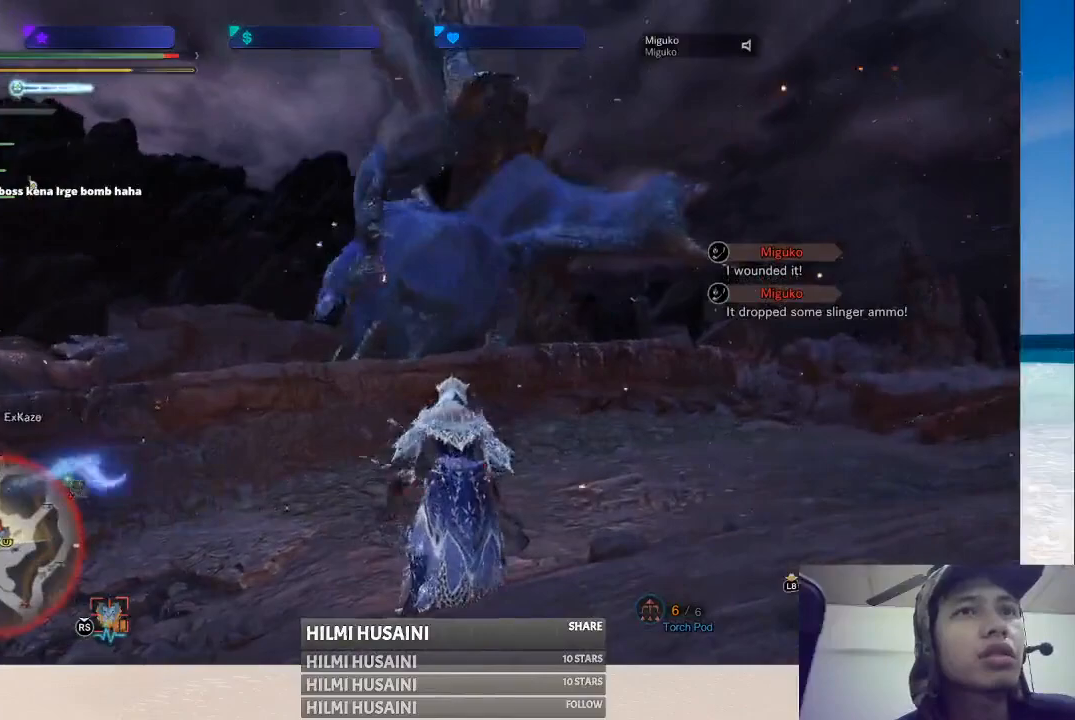
{"dt_ms": 500, "buttons": ["B"], "left_stick": "right", "right_stick": "center", "events": [[333, "B", "down"], [400, "B", "up"], [483, "B", "down"]]}
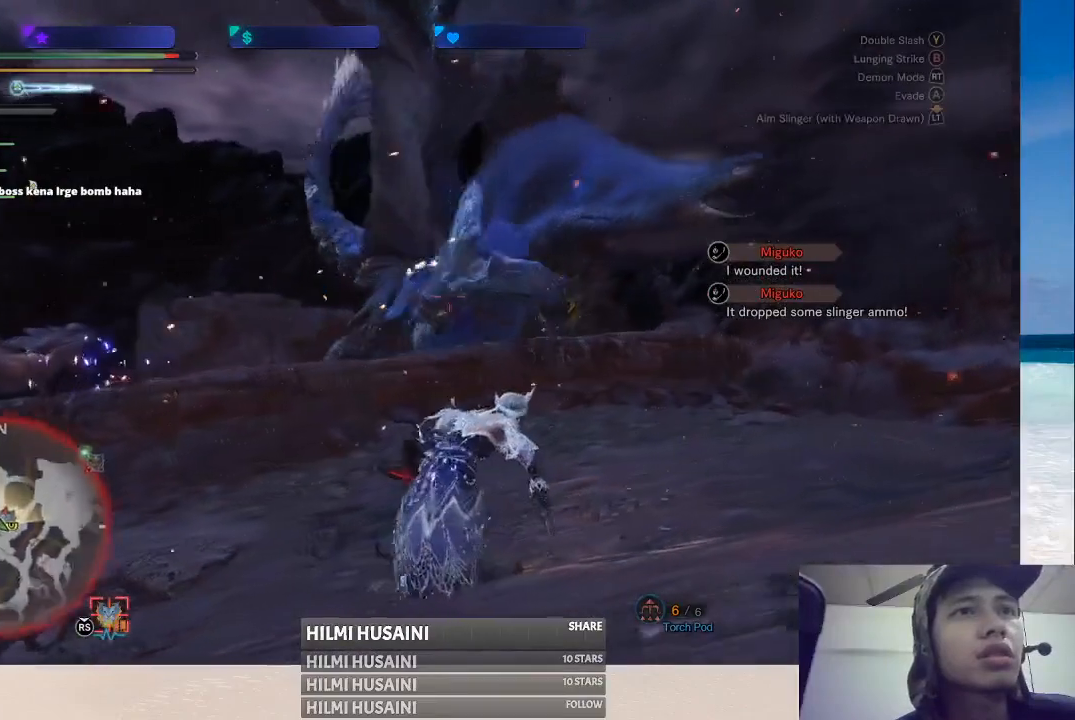
{"dt_ms": 500, "buttons": [], "left_stick": "right", "right_stick": "center", "events": [[50, "B", "up"], [133, "B", "down"], [200, "B", "up"]]}
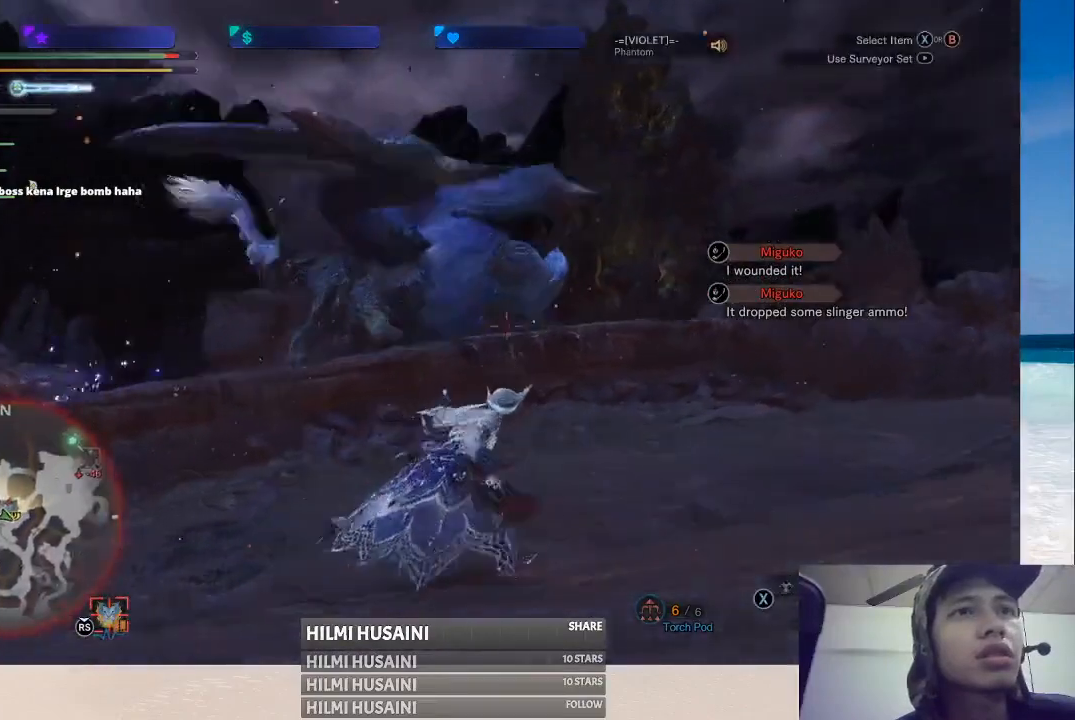
{"dt_ms": 500, "buttons": ["B"], "left_stick": "right", "right_stick": "center", "events": [[33, "B", "down"], [133, "B", "up"], [183, "B", "down"], [250, "B", "up"], [450, "B", "down"]]}
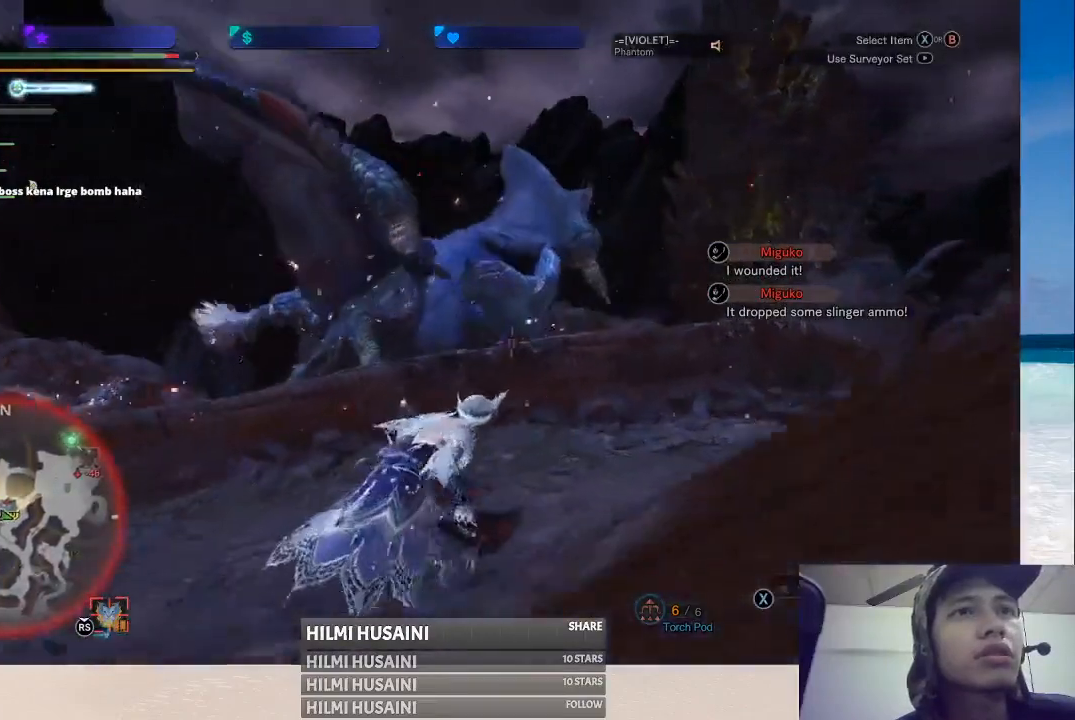
{"dt_ms": 500, "buttons": [], "left_stick": "right", "right_stick": "center", "events": [[17, "B", "up"]]}
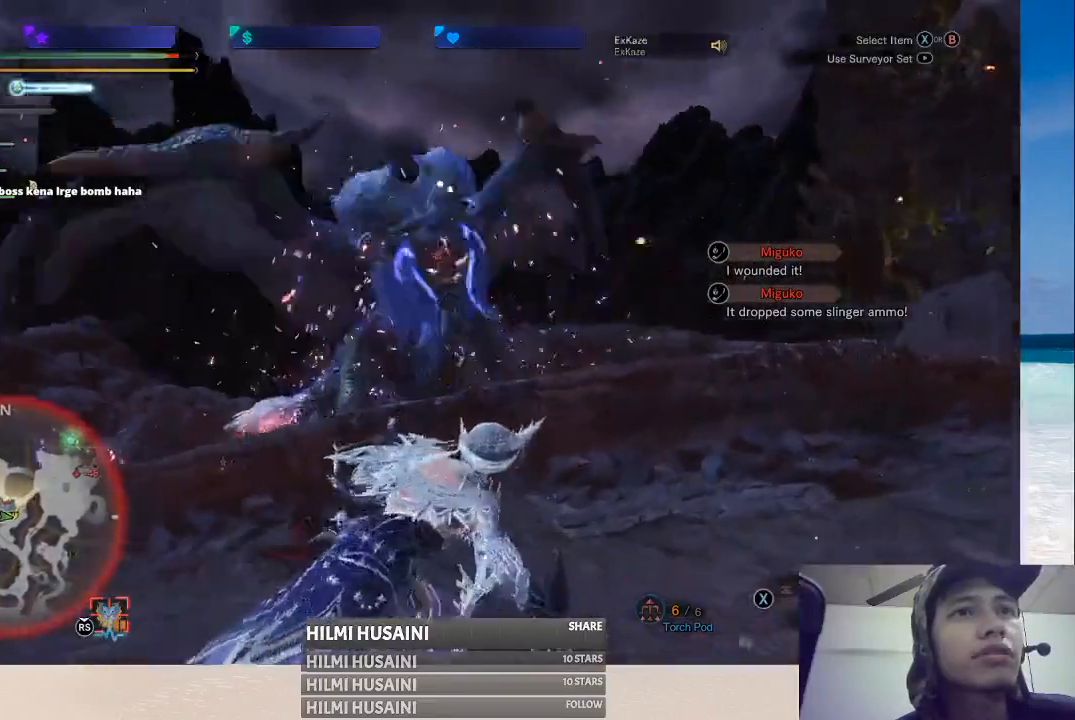
{"dt_ms": 500, "buttons": [], "left_stick": "right", "right_stick": "center", "events": []}
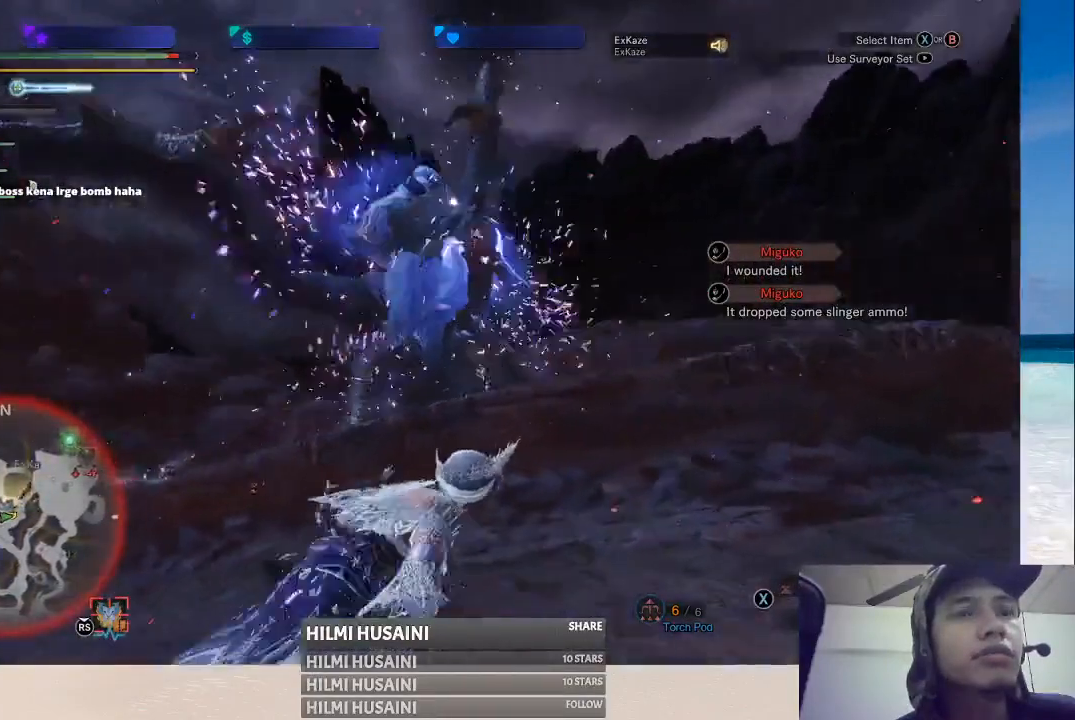
{"dt_ms": 500, "buttons": [], "left_stick": "right", "right_stick": "center", "events": []}
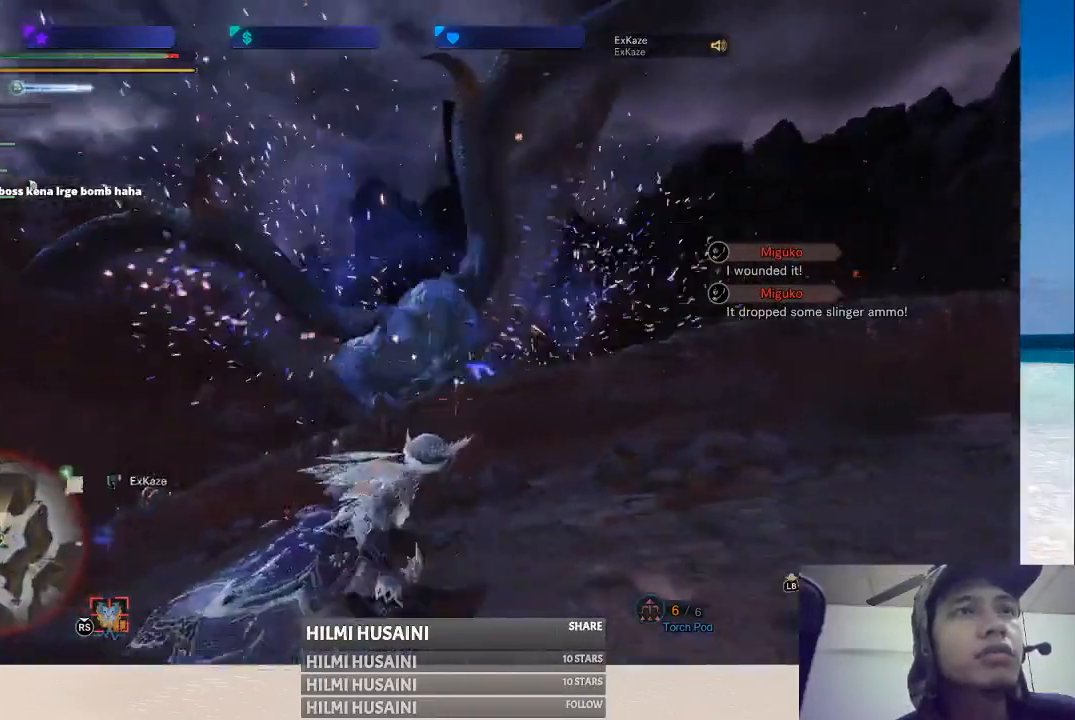
{"dt_ms": 500, "buttons": [], "left_stick": "right", "right_stick": "center", "events": []}
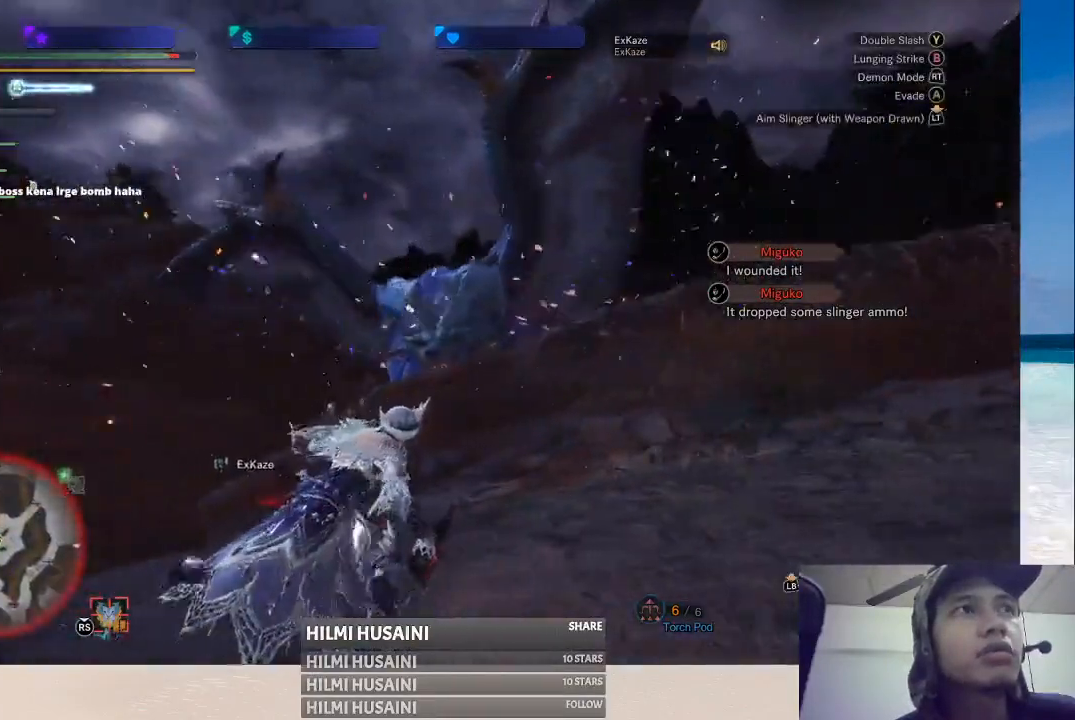
{"dt_ms": 500, "buttons": [], "left_stick": "right", "right_stick": "center", "events": []}
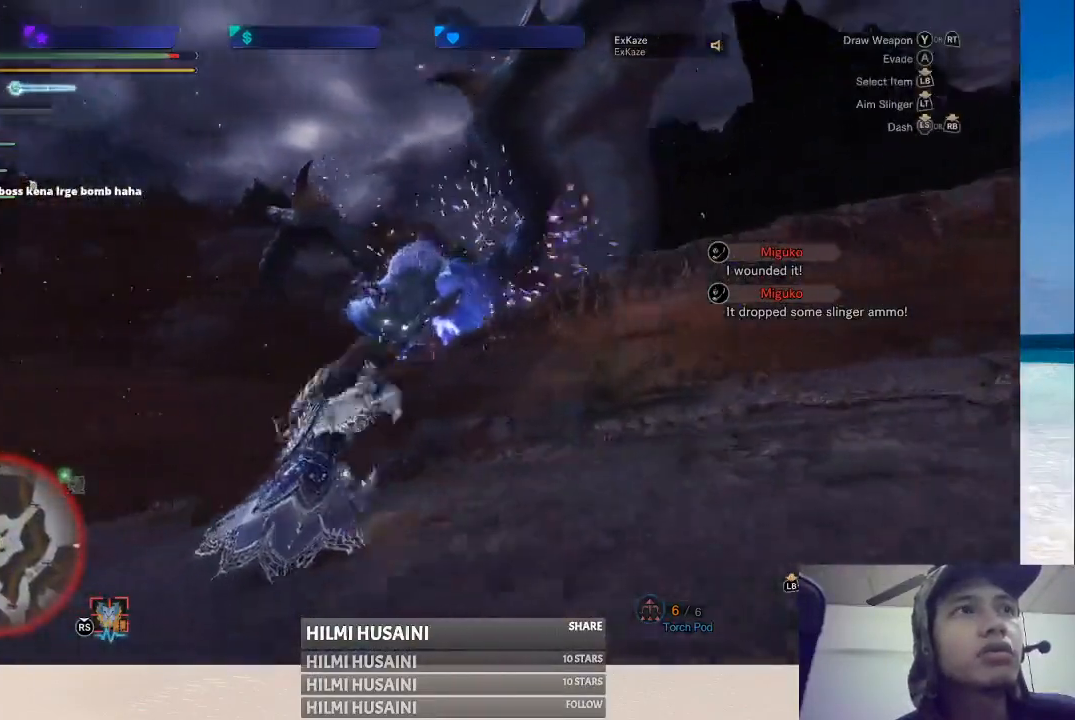
{"dt_ms": 500, "buttons": [], "left_stick": "right", "right_stick": "center", "events": []}
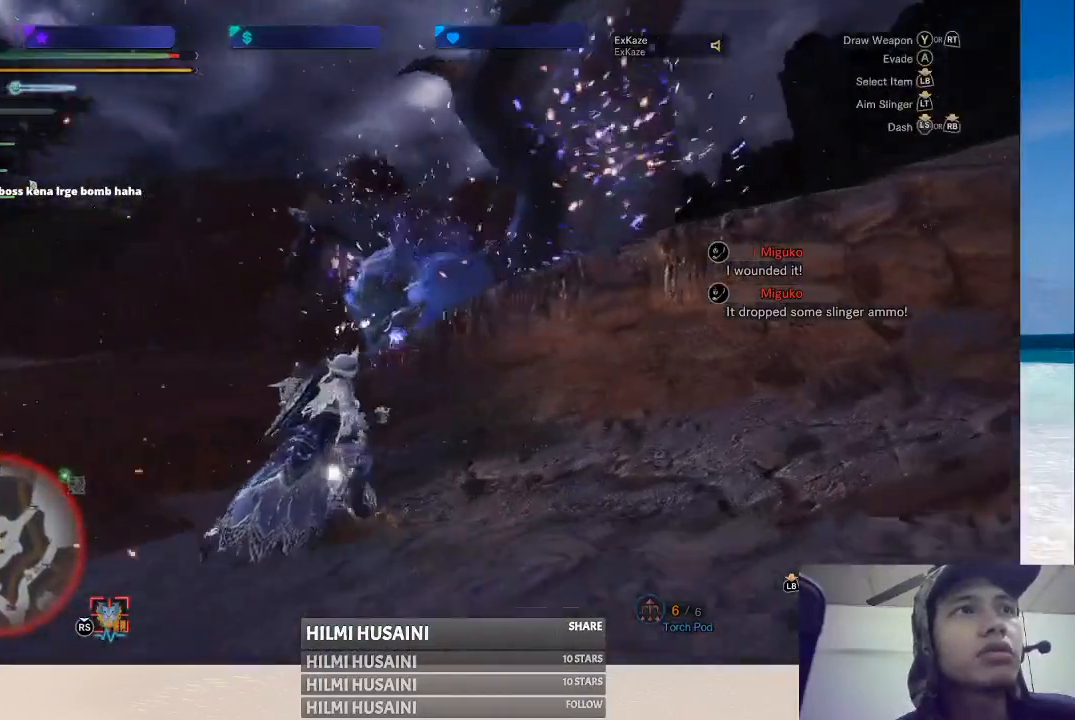
{"dt_ms": 500, "buttons": [], "left_stick": "right", "right_stick": "center", "events": []}
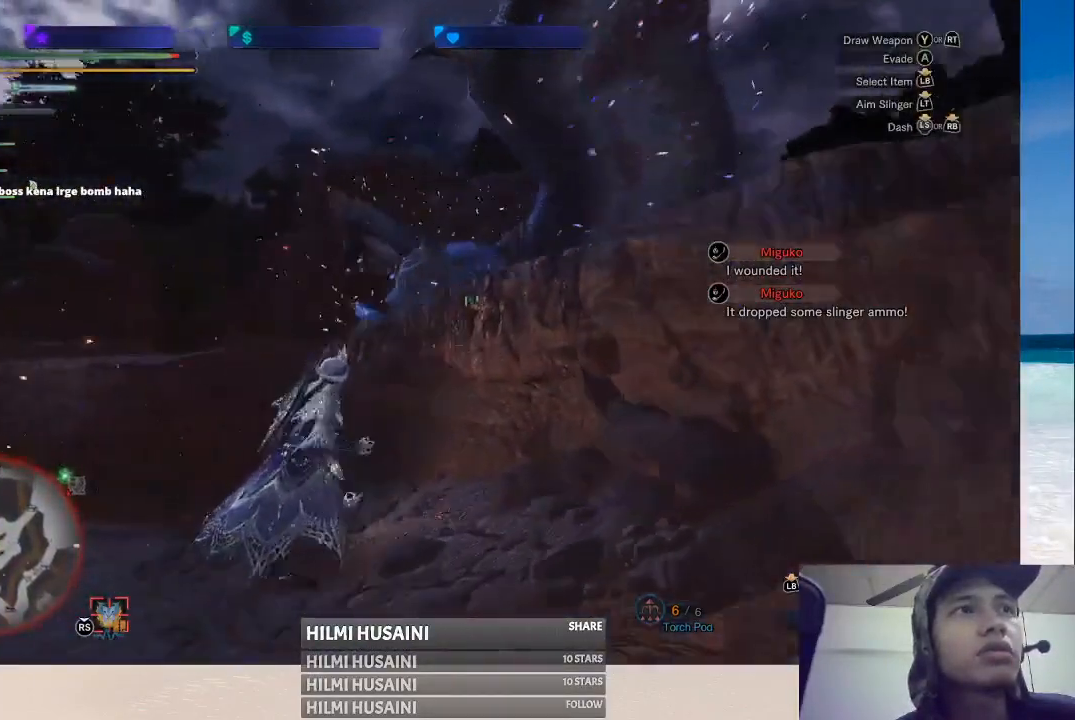
{"dt_ms": 500, "buttons": [], "left_stick": "right", "right_stick": "center", "events": []}
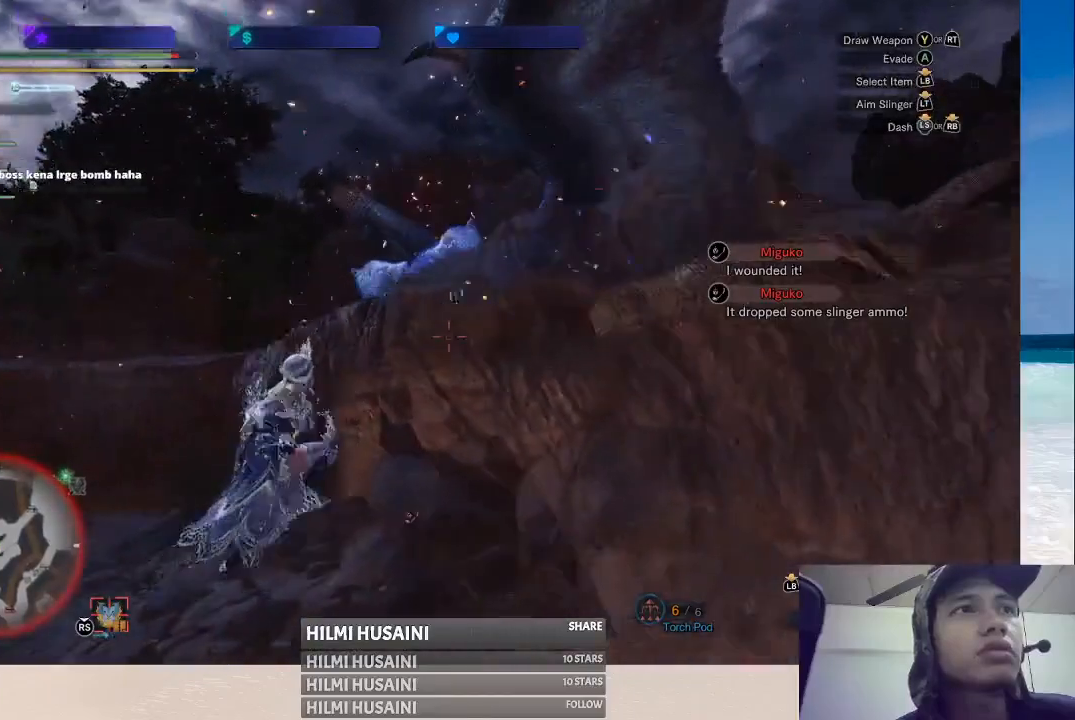
{"dt_ms": 500, "buttons": [], "left_stick": "right", "right_stick": "center", "events": []}
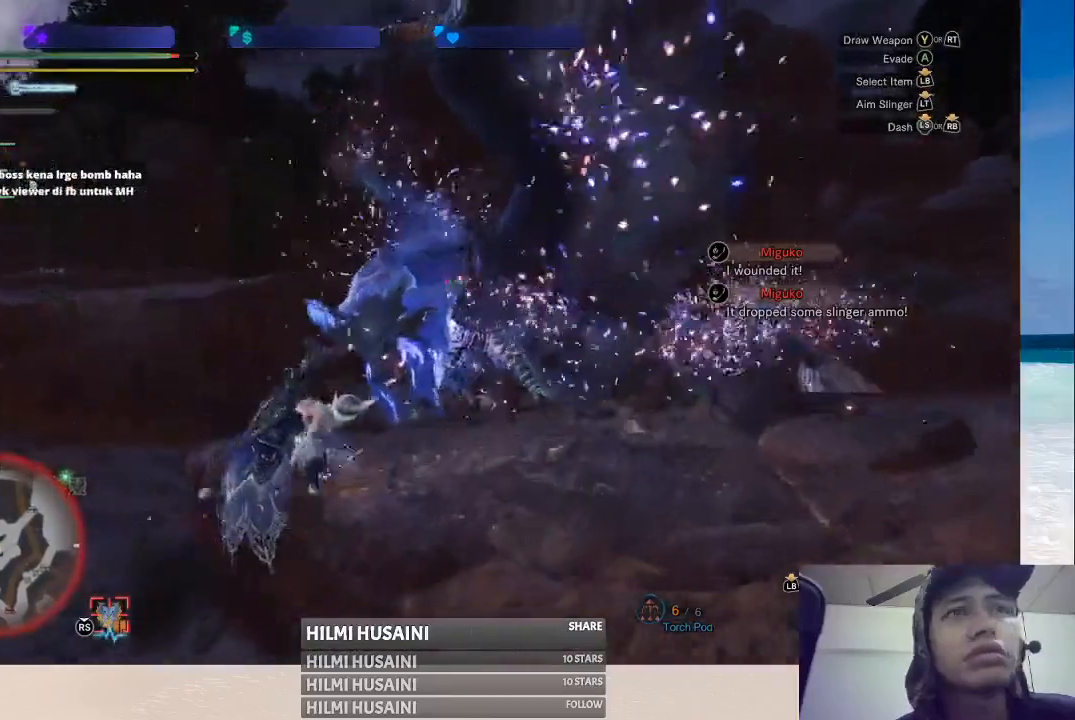
{"dt_ms": 500, "buttons": [], "left_stick": "right", "right_stick": "center", "events": []}
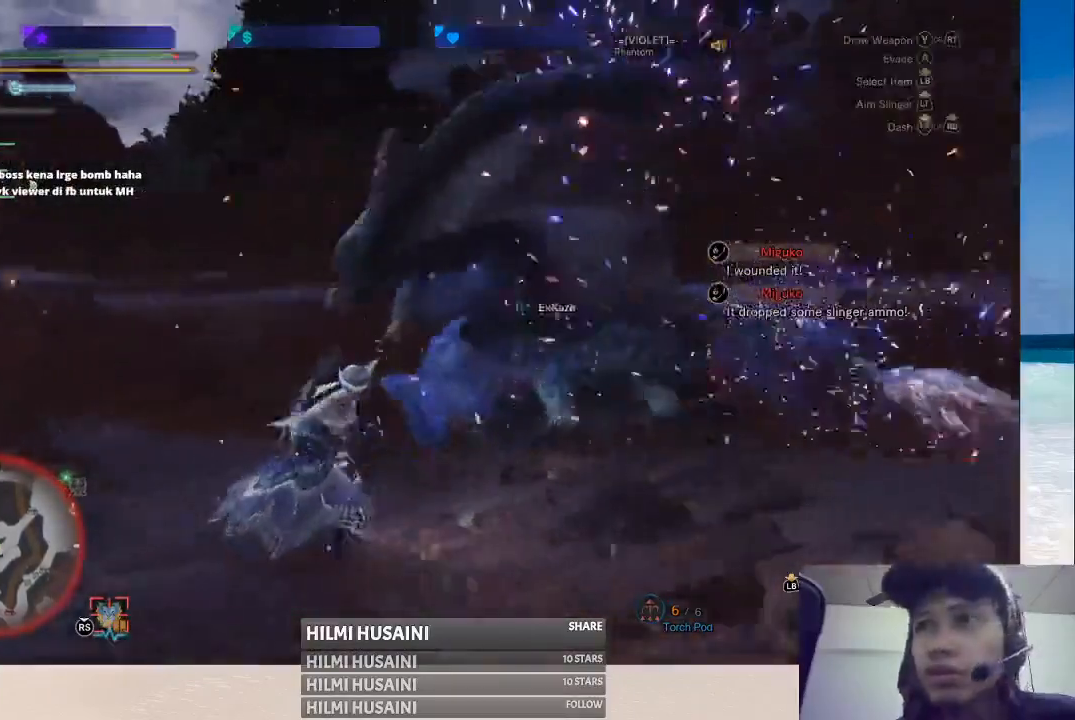
{"dt_ms": 500, "buttons": [], "left_stick": "right", "right_stick": "center", "events": []}
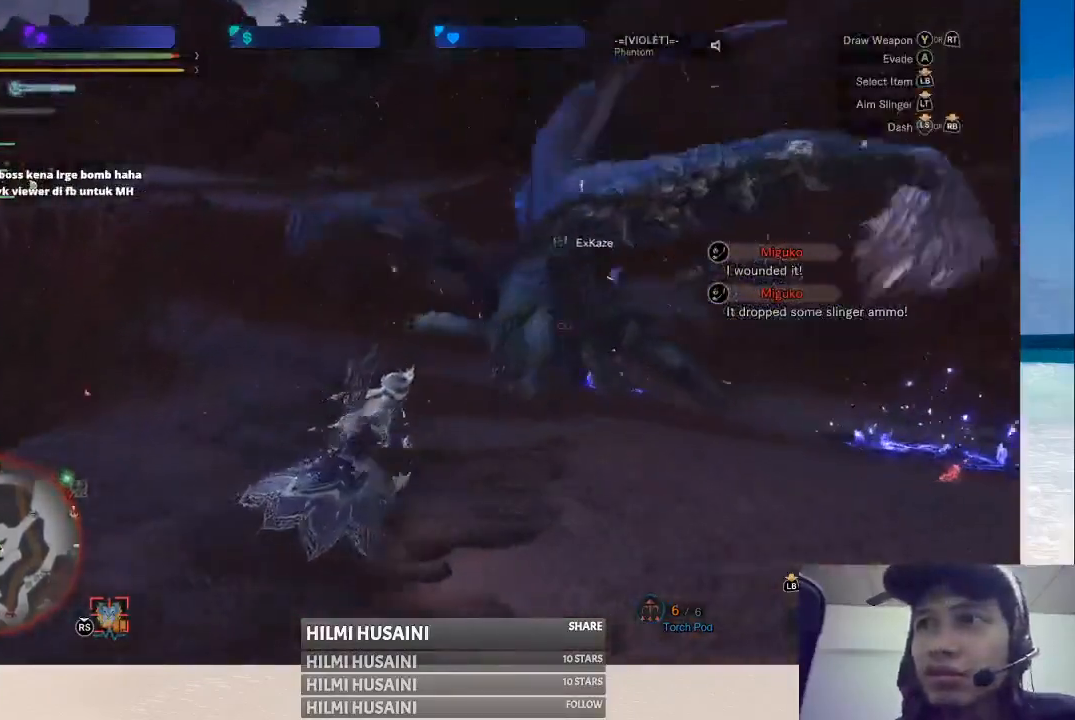
{"dt_ms": 500, "buttons": [], "left_stick": "right", "right_stick": "center", "events": [[217, "right_stick", "left"], [383, "right_stick", "center"]]}
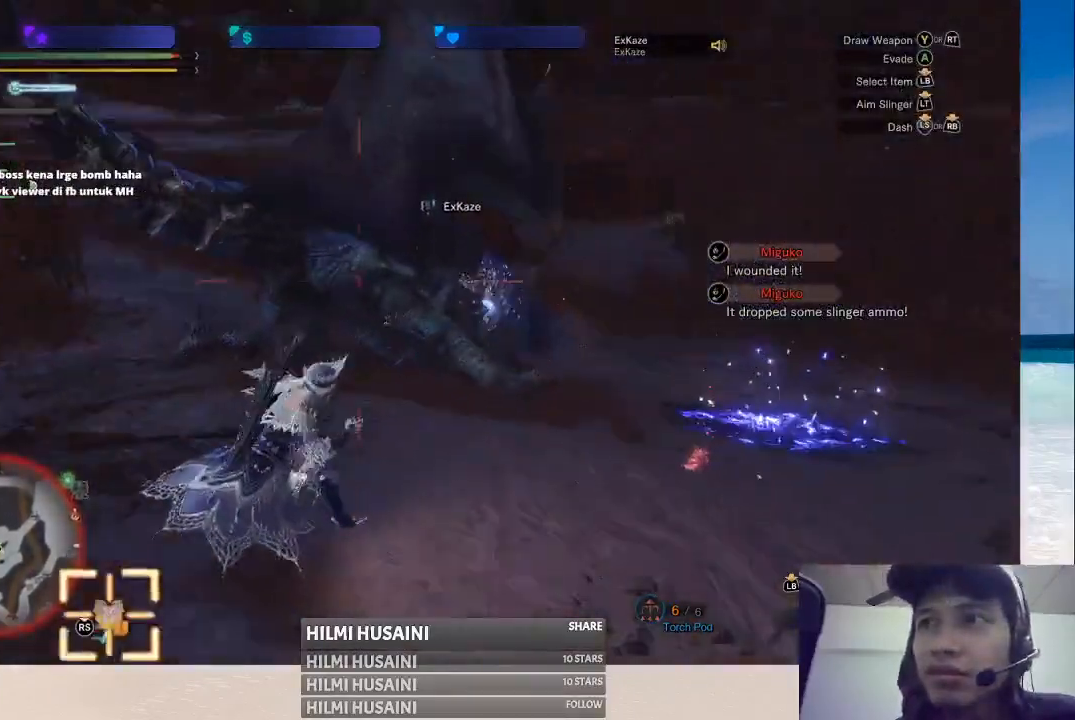
{"dt_ms": 500, "buttons": [], "left_stick": "right", "right_stick": "center", "events": []}